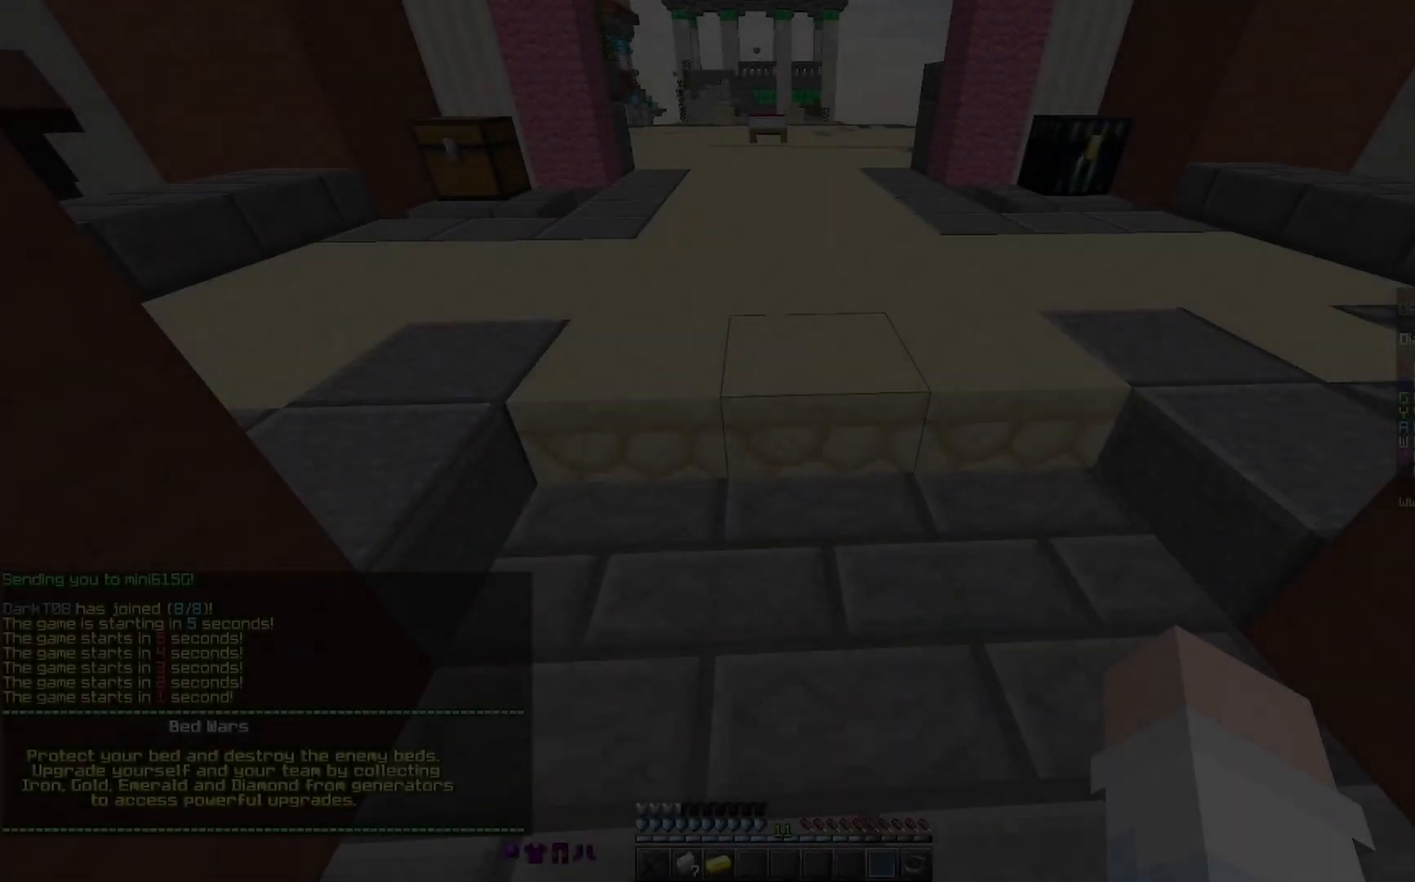
Gameplay with keyboard and mouse; each line is a JSON object with the keys and mouse buttons held at the frame after it. "events" lists presses ("down") and releases ("up") of "a", "d", "s", "space", "w", "mouse_left" and "mouse_right" between this image and that frame as [ms after this image, input, new state], when the widget could be followed in between. "mouse_left", "mouse_right" = the "left", "right" buttons of the "mouse" list. No other keys are recorded. Fast repeated clicks can show as one long hold. Mouse movement is not recorded.
{"keys": [], "mouse": [], "events": [[67, "mouse_right", "up"], [267, "mouse_right", "down"], [400, "mouse_right", "up"]]}
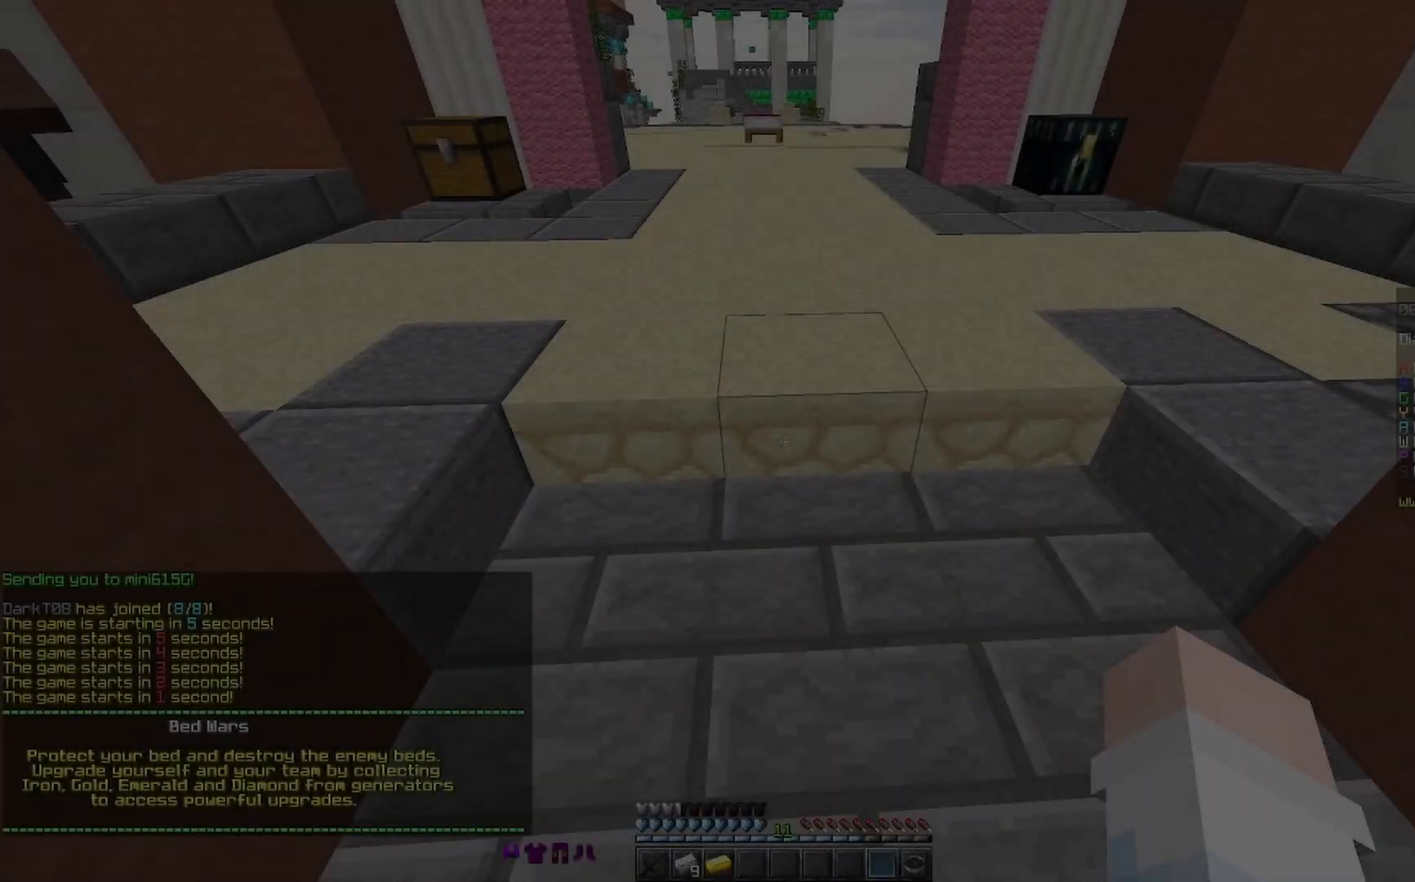
{"keys": [], "mouse": [], "events": [[67, "mouse_right", "down"], [167, "mouse_right", "up"]]}
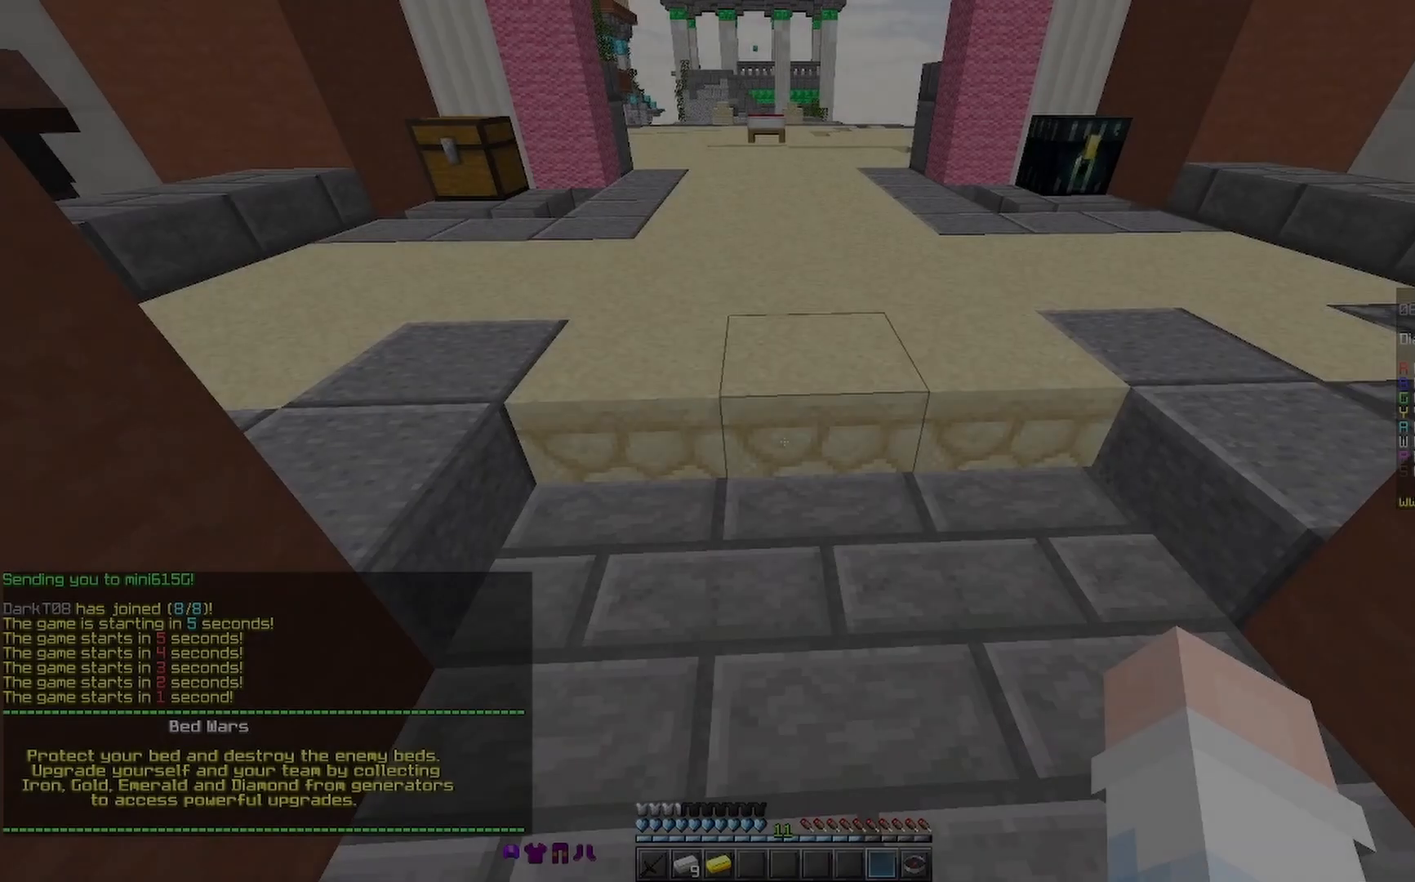
{"keys": [], "mouse": [], "events": []}
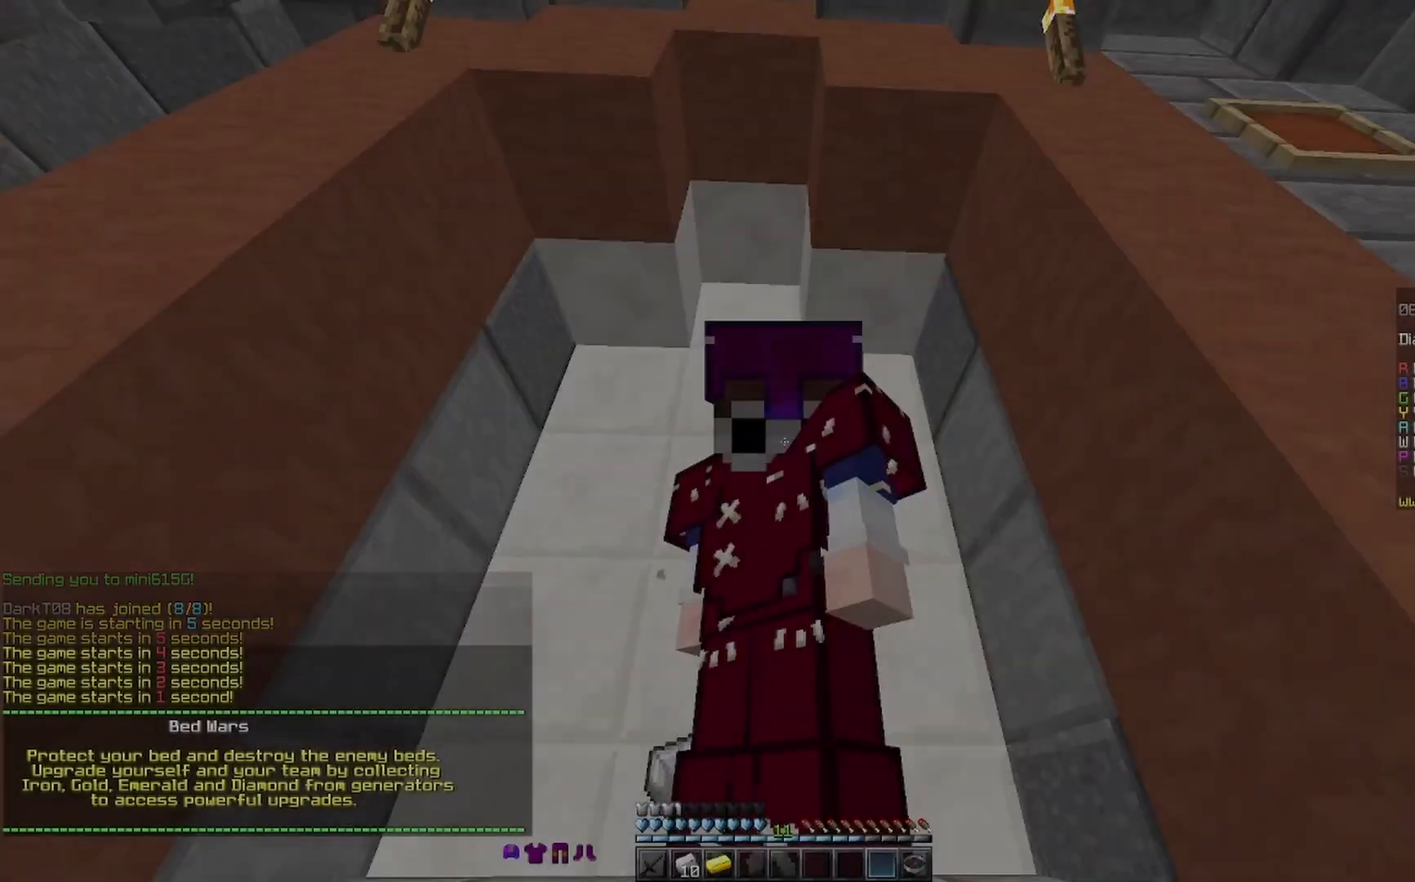
{"keys": [], "mouse": [], "events": []}
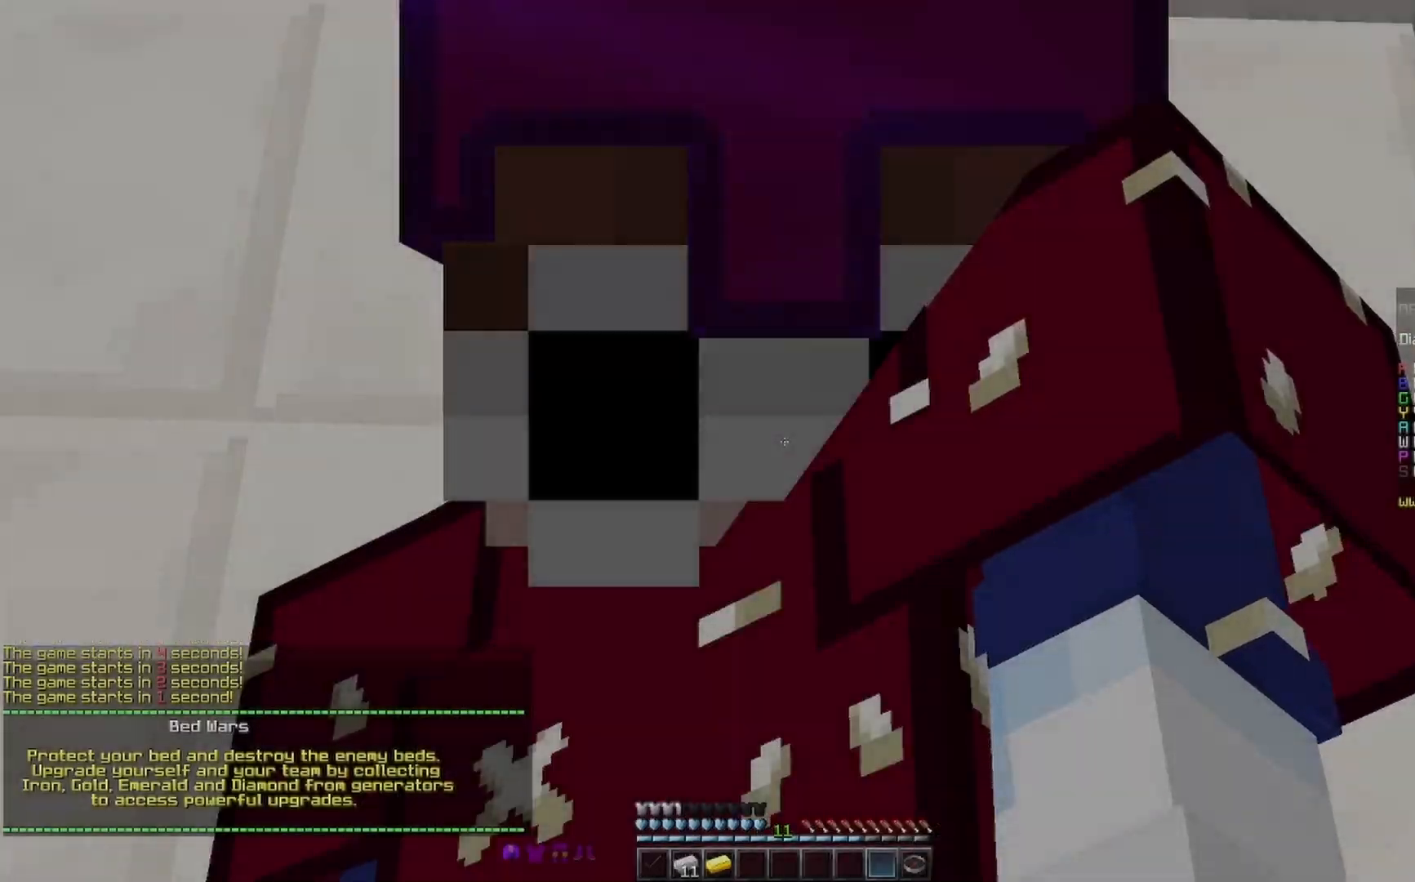
{"keys": [], "mouse": [], "events": []}
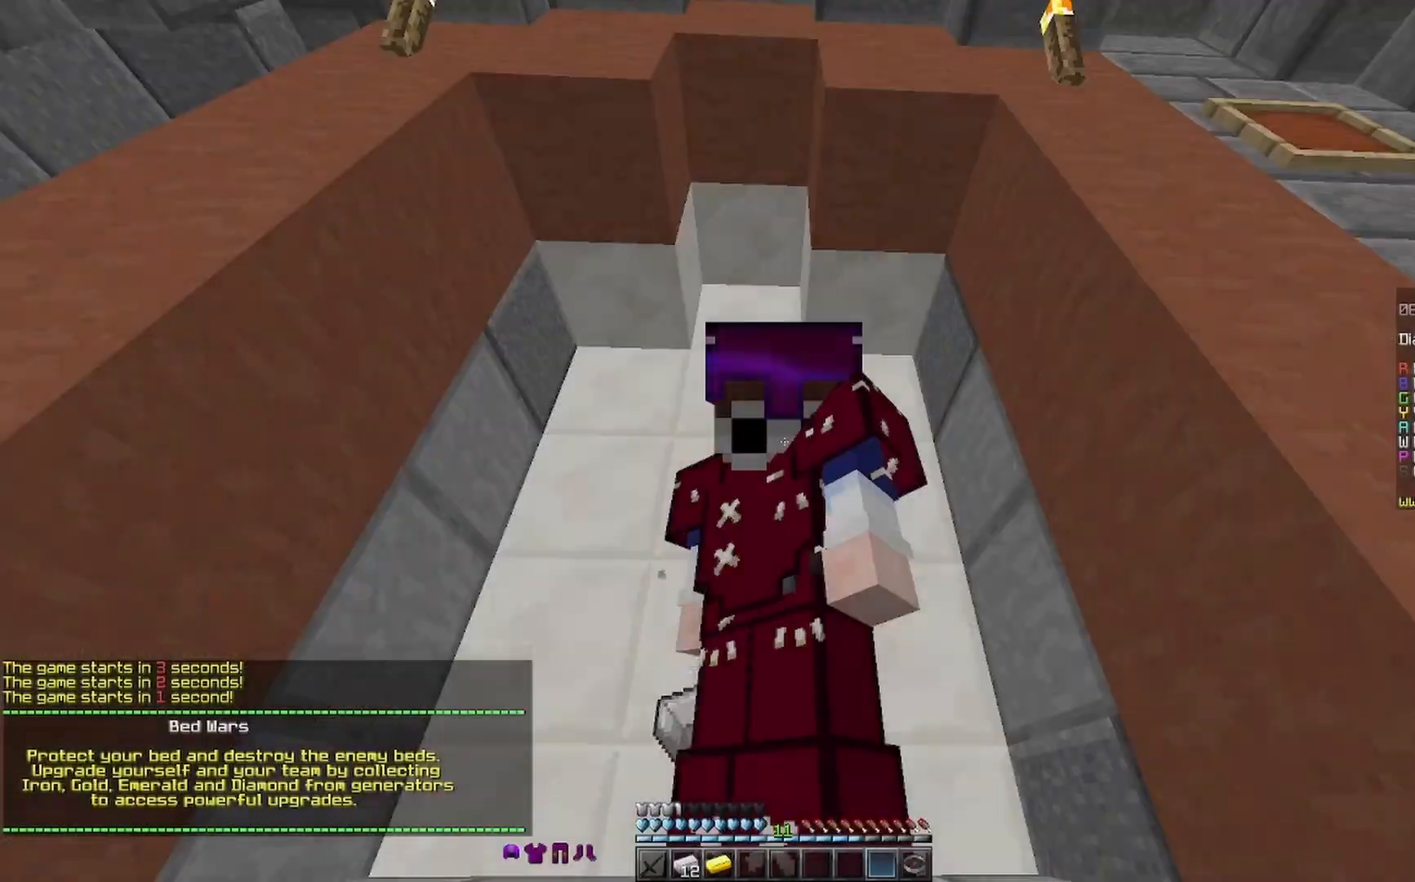
{"keys": [], "mouse": ["right"], "events": [[300, "mouse_right", "down"]]}
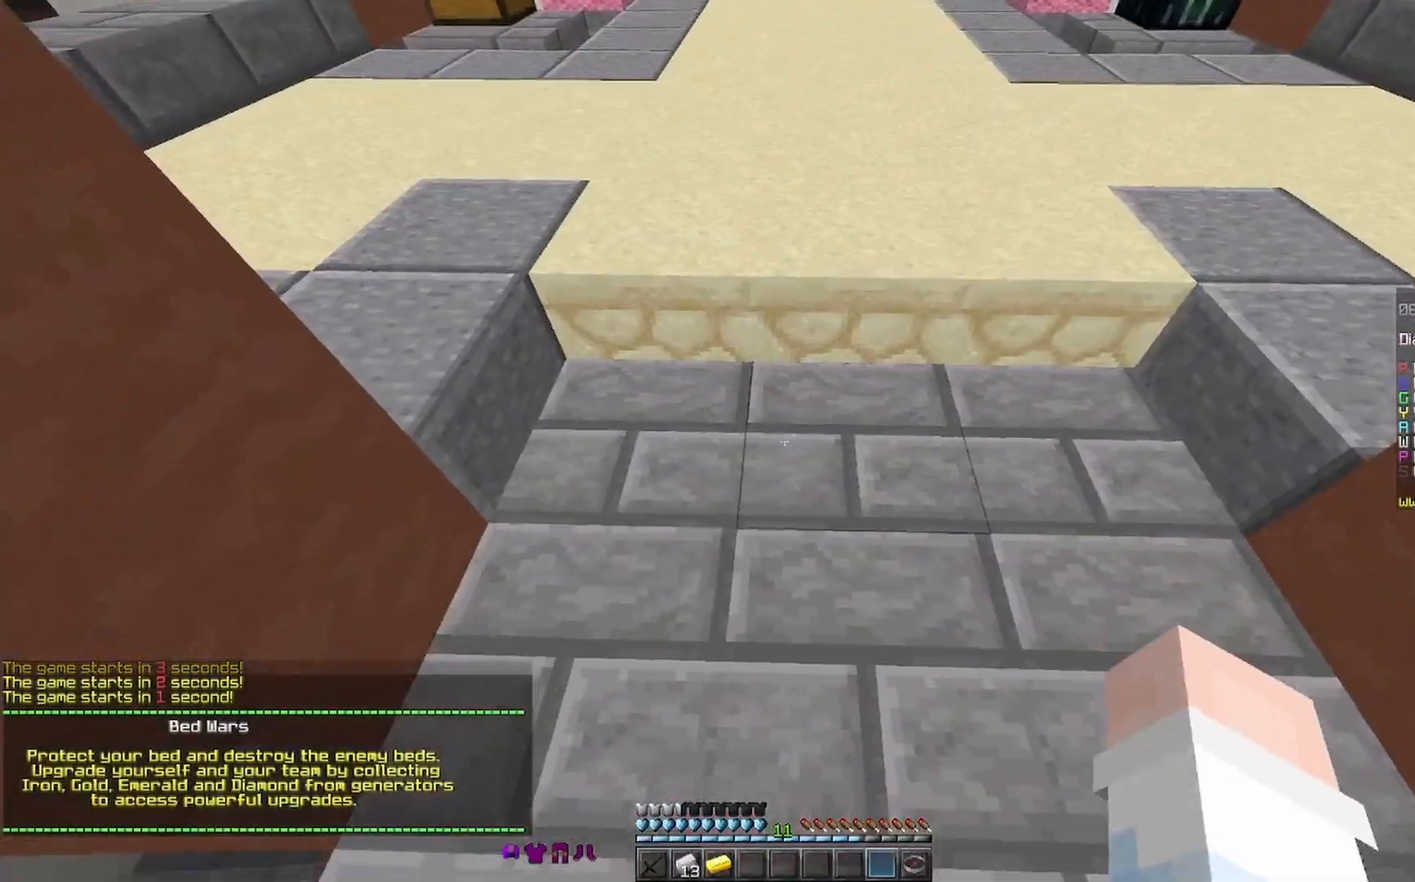
{"keys": ["w"], "mouse": [], "events": [[33, "mouse_right", "up"], [67, "mouse_right", "down"], [167, "mouse_right", "up"], [267, "d", "down"], [333, "w", "down"], [433, "d", "up"]]}
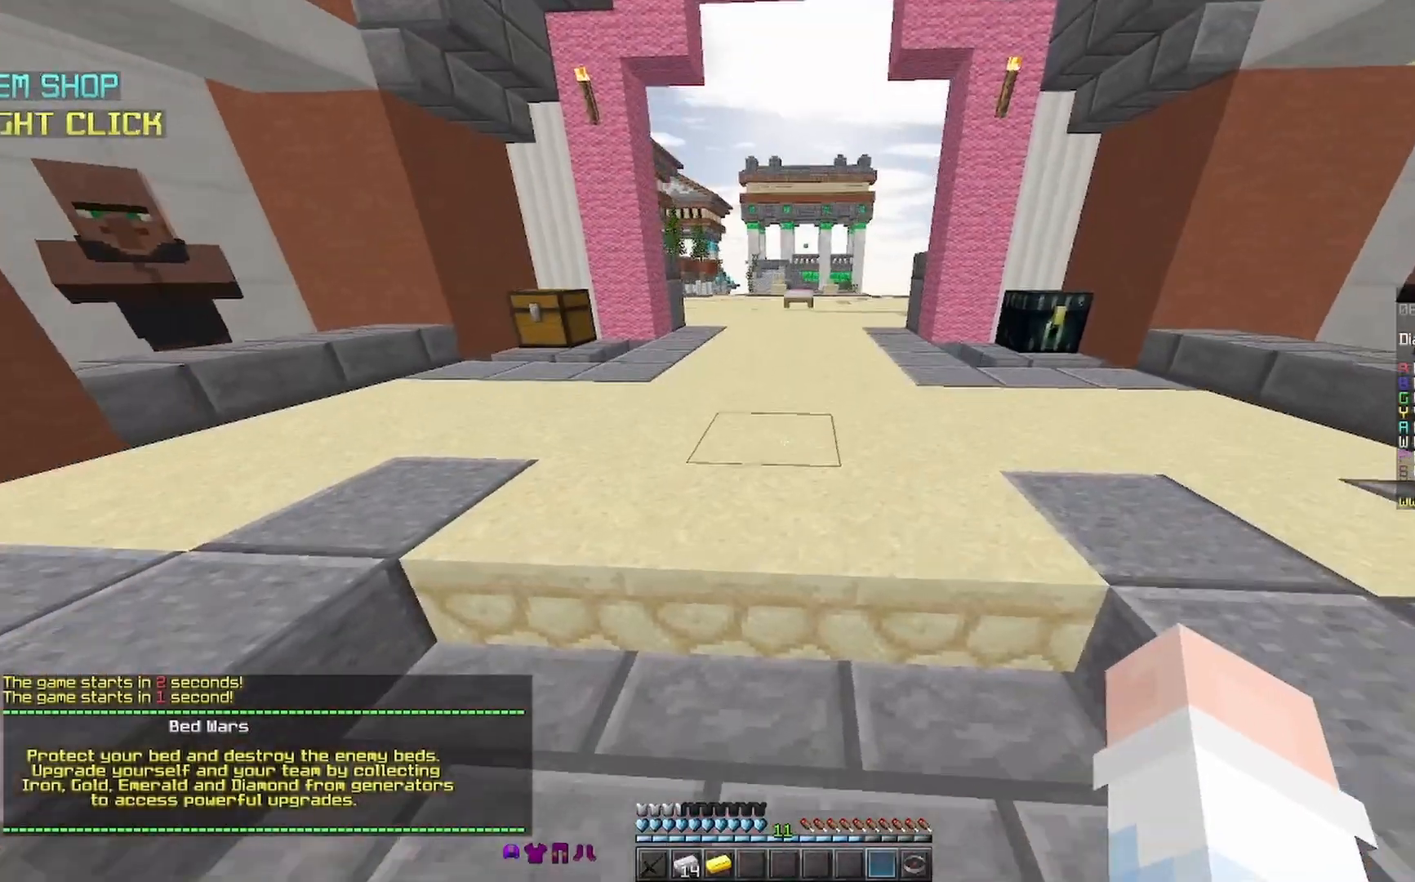
{"keys": ["space", "w"], "mouse": [], "events": [[33, "mouse_right", "down"], [67, "space", "down"], [333, "mouse_right", "up"], [367, "mouse_right", "down"], [467, "mouse_right", "up"]]}
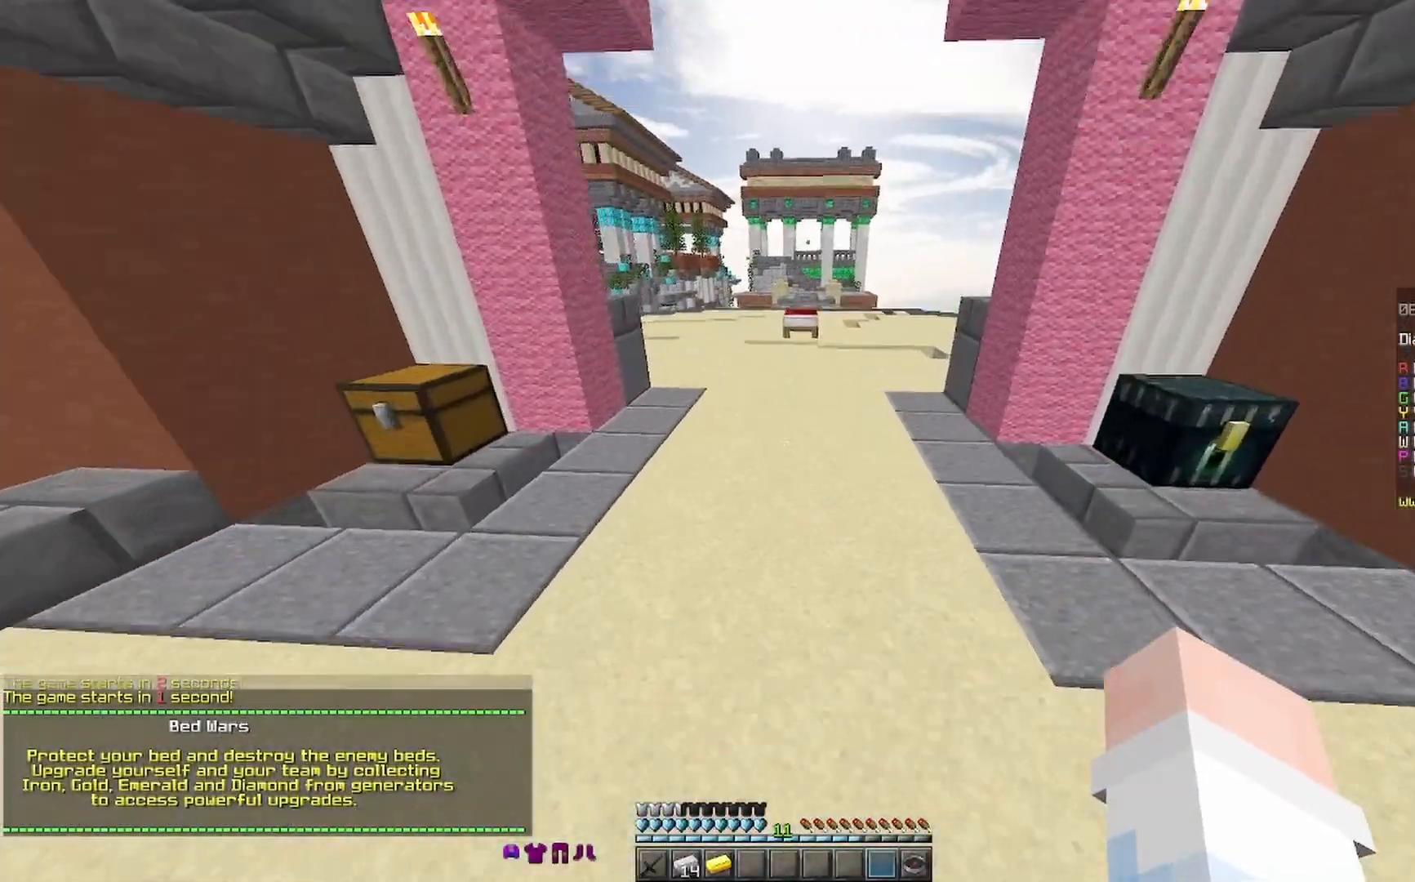
{"keys": ["space", "w"], "mouse": ["right"], "events": [[233, "mouse_right", "down"], [300, "mouse_right", "up"], [433, "mouse_right", "down"]]}
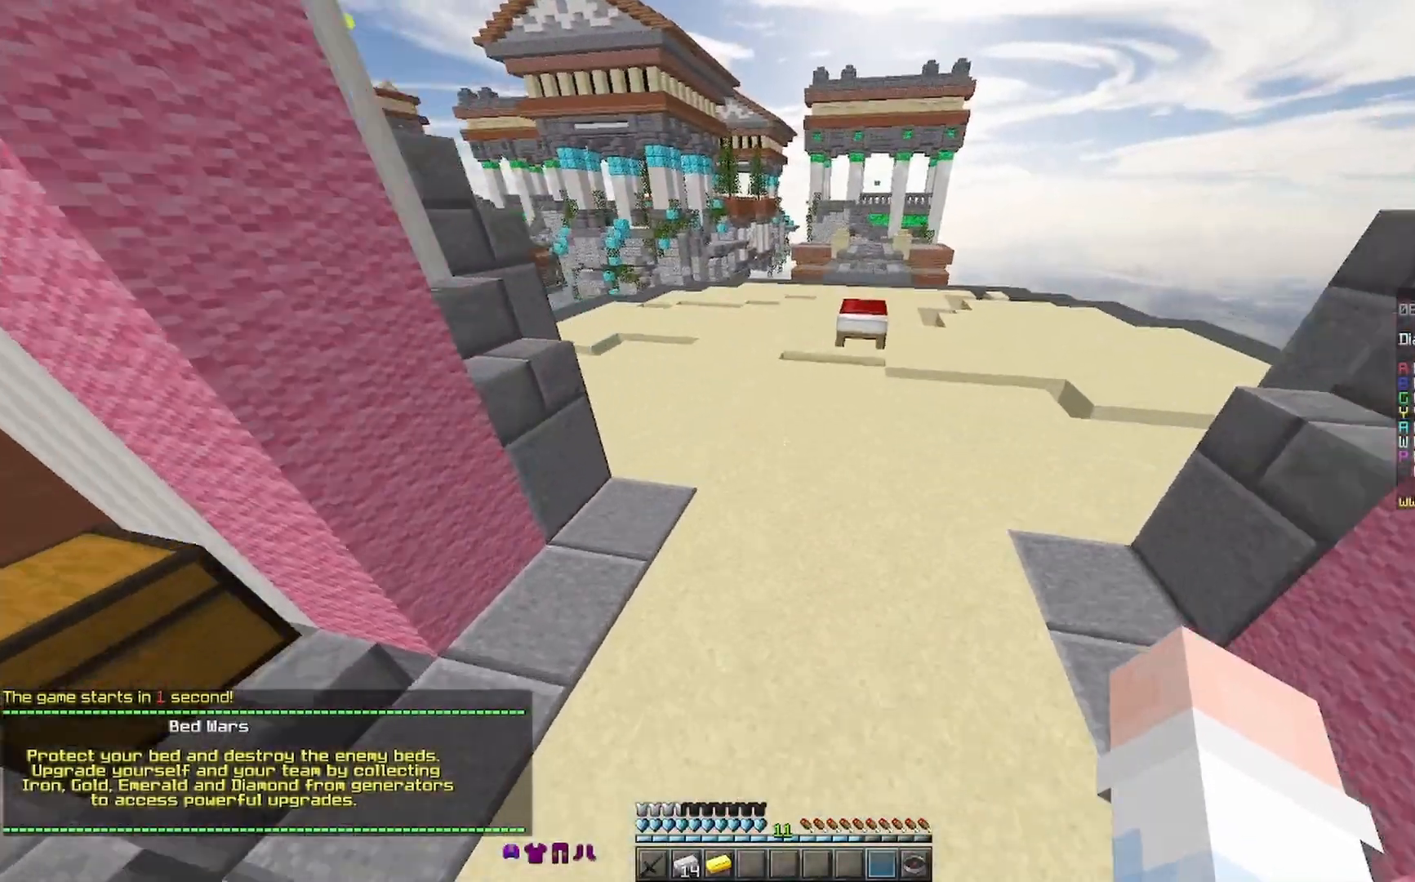
{"keys": ["a", "w"], "mouse": [], "events": [[33, "mouse_right", "up"], [333, "space", "up"], [400, "a", "down"]]}
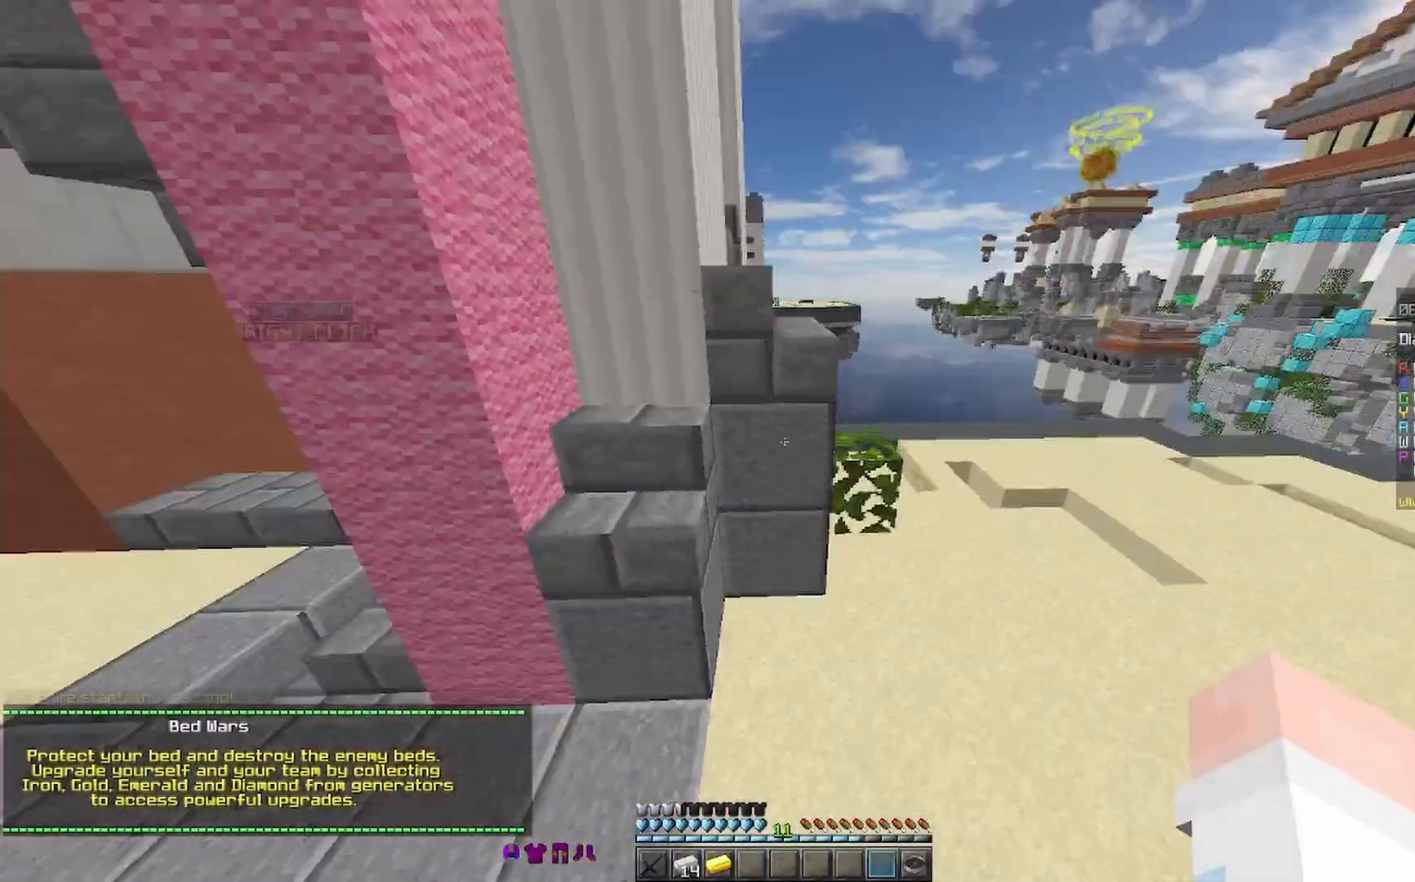
{"keys": ["a", "w"], "mouse": [], "events": [[100, "mouse_right", "down"], [300, "mouse_right", "up"]]}
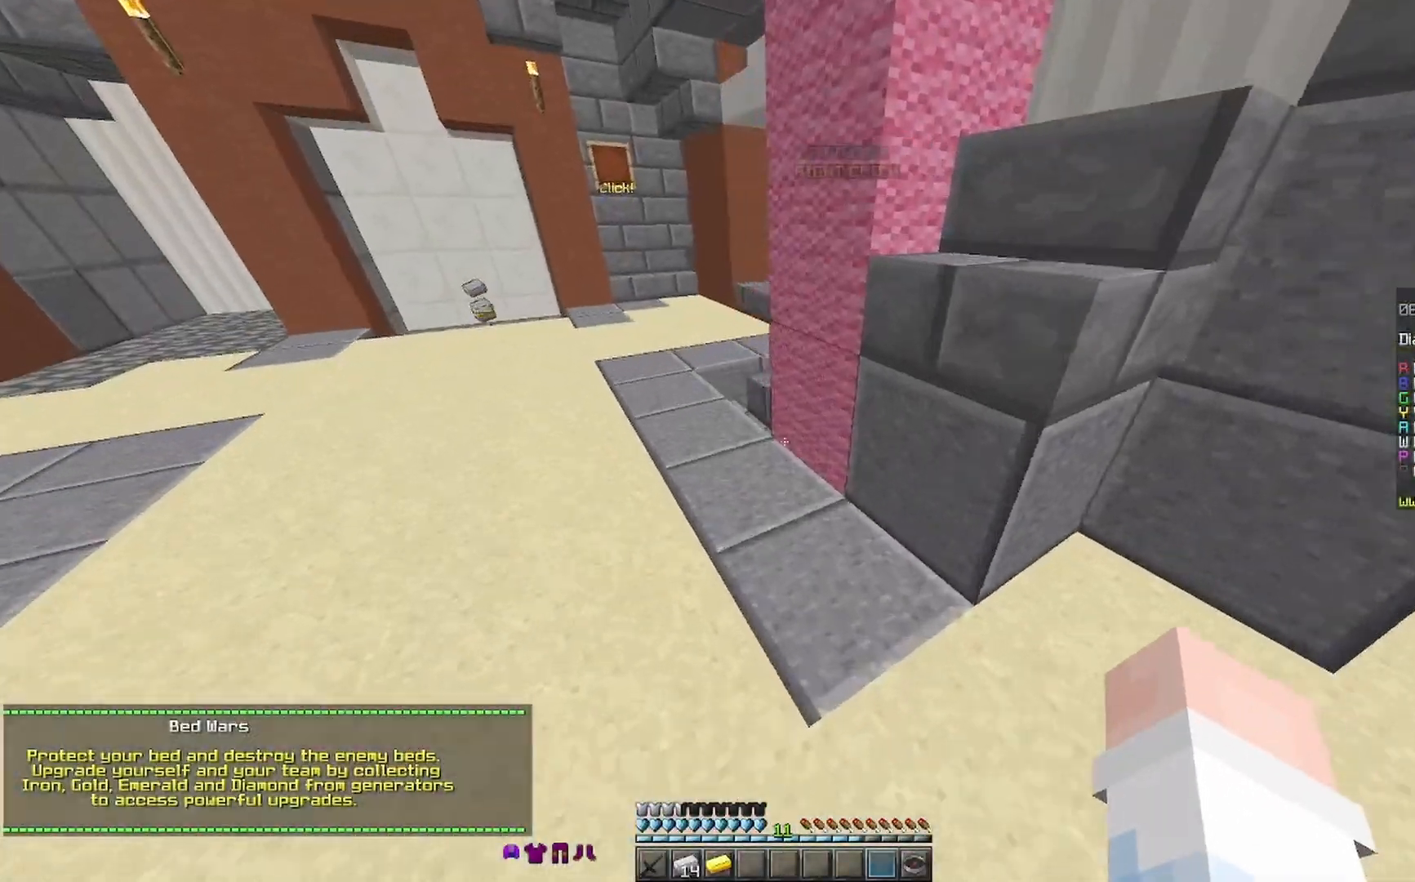
{"keys": ["space", "w"], "mouse": [], "events": [[100, "mouse_right", "down"], [167, "mouse_right", "up"], [233, "mouse_right", "down"], [300, "a", "up"], [300, "mouse_right", "up"], [367, "space", "down"]]}
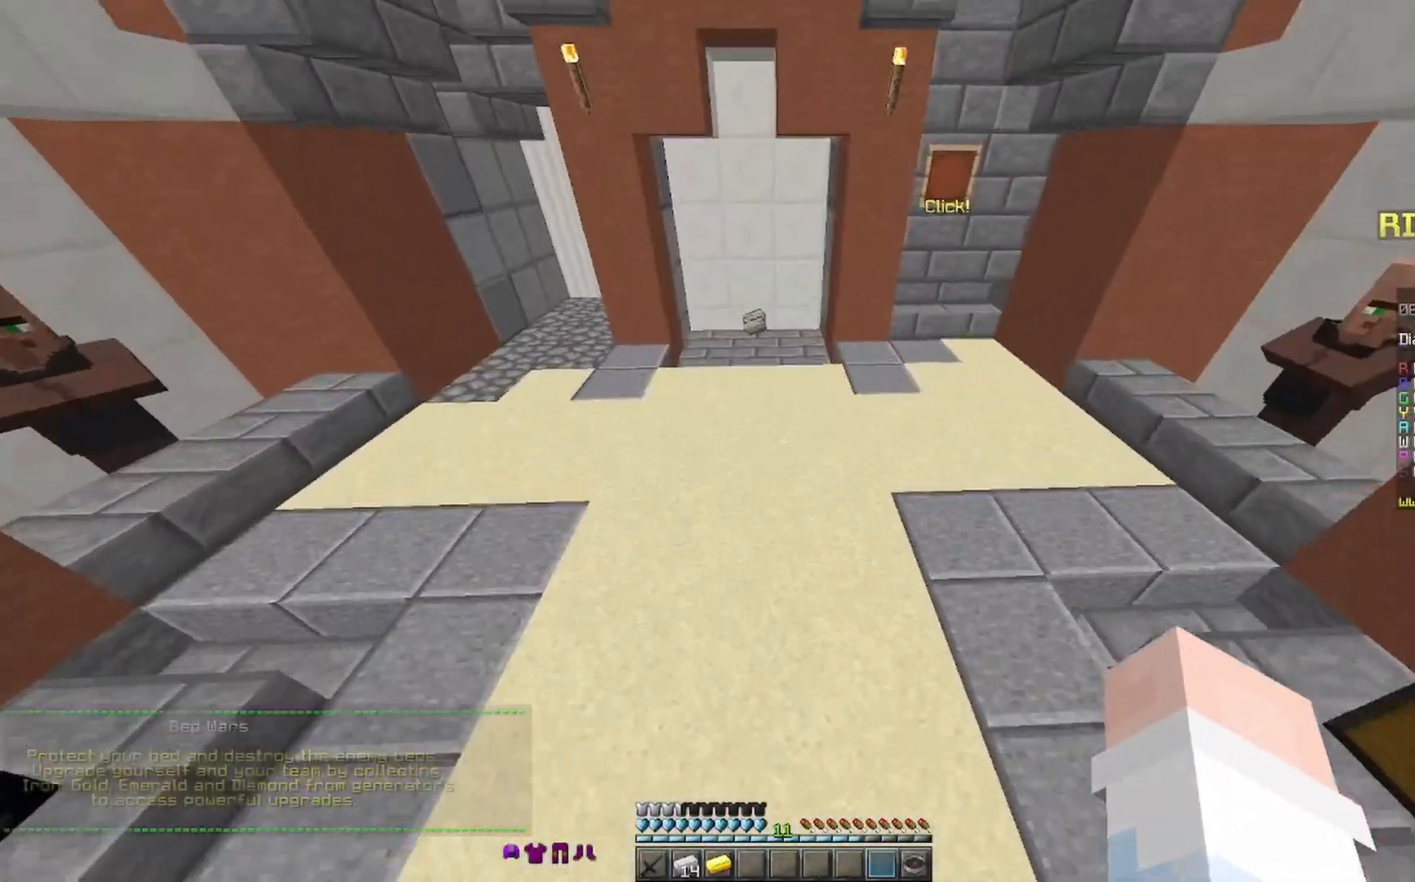
{"keys": ["space", "w"], "mouse": [], "events": [[167, "d", "down"], [500, "d", "up"]]}
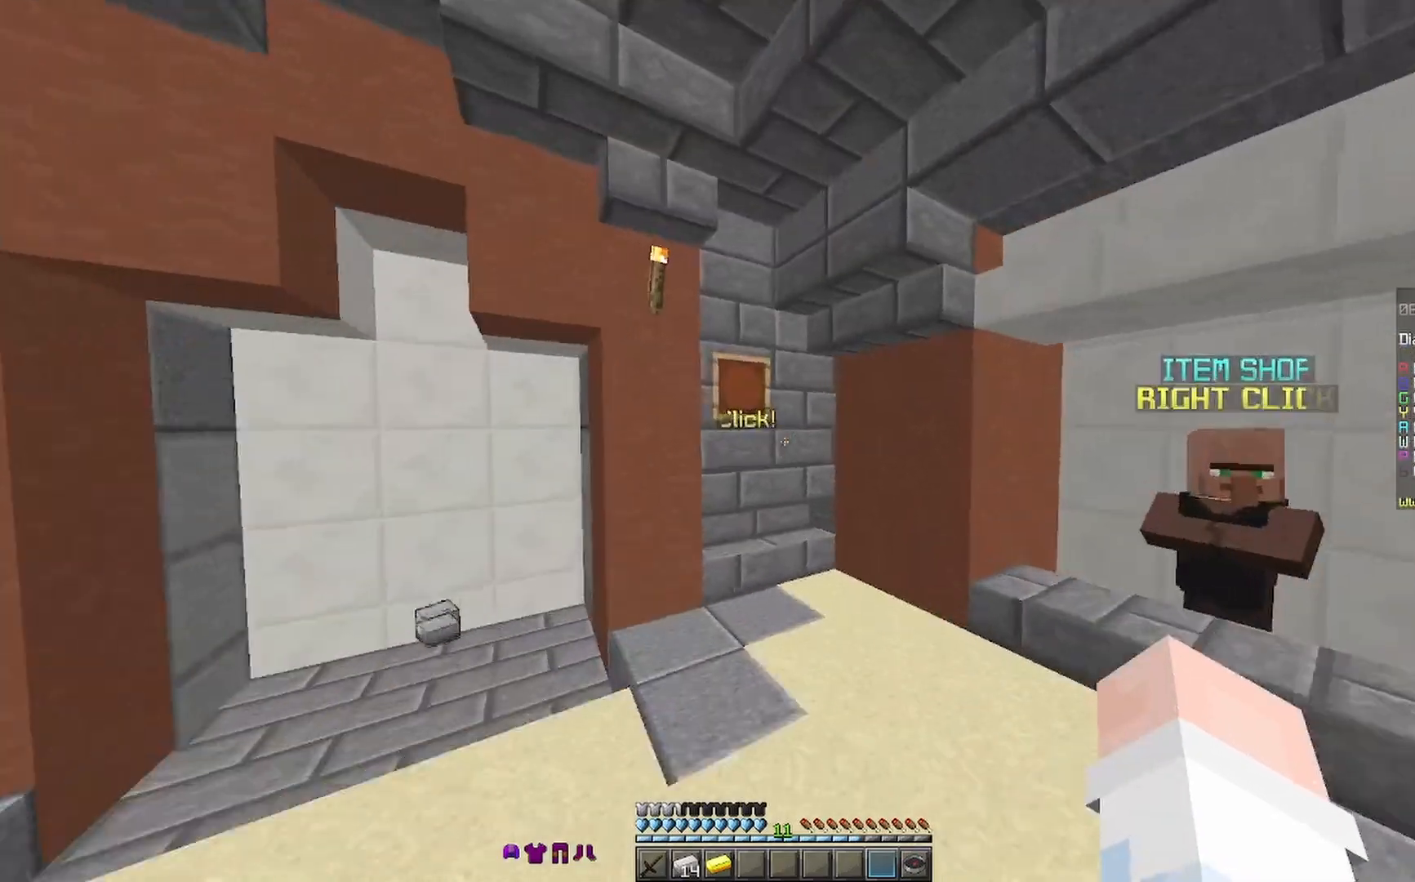
{"keys": [], "mouse": [], "events": [[167, "space", "up"], [267, "w", "up"], [300, "mouse_left", "down"], [400, "mouse_left", "up"]]}
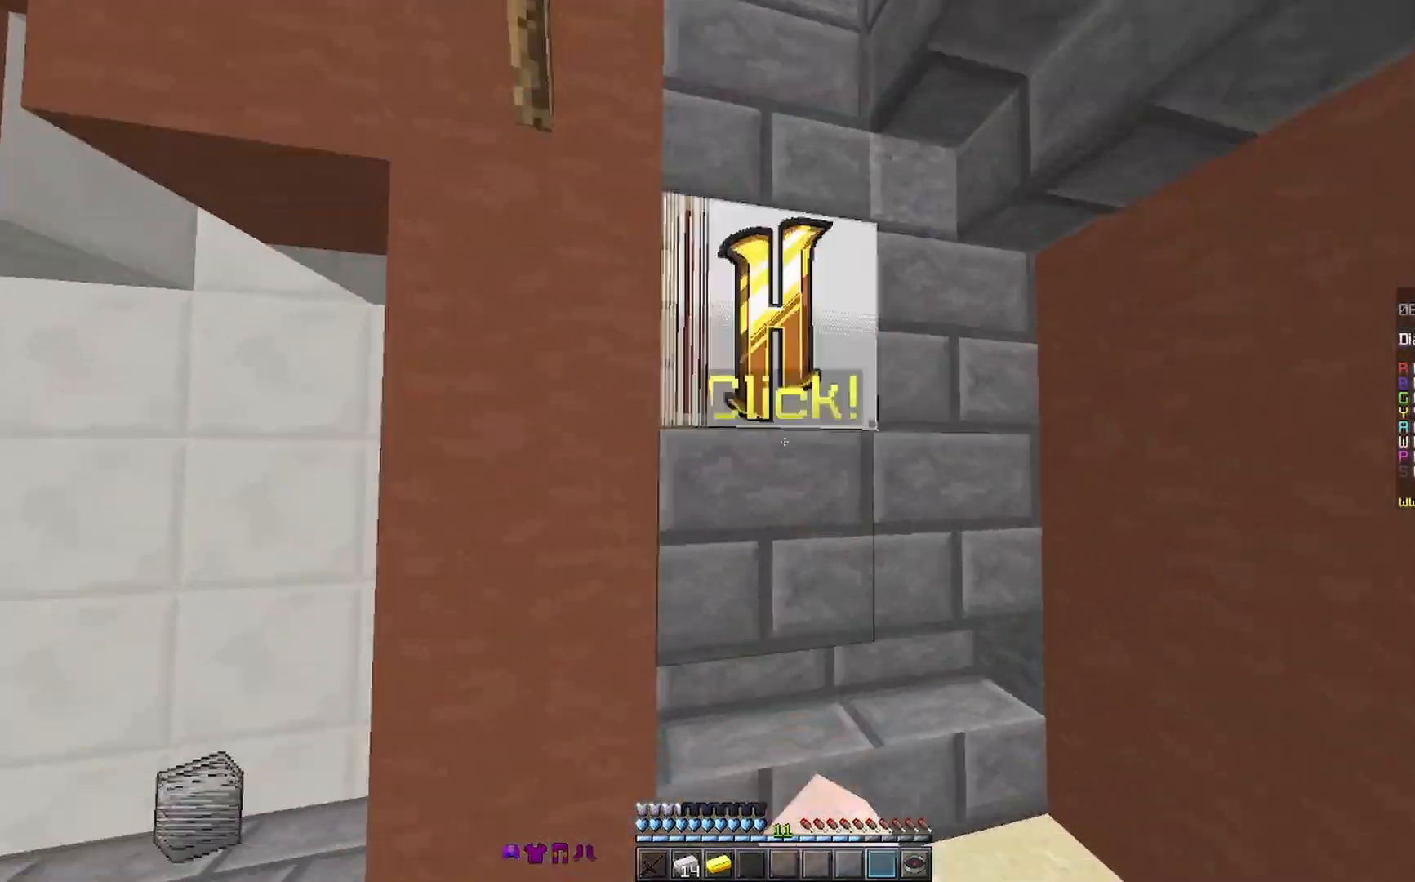
{"keys": [], "mouse": [], "events": []}
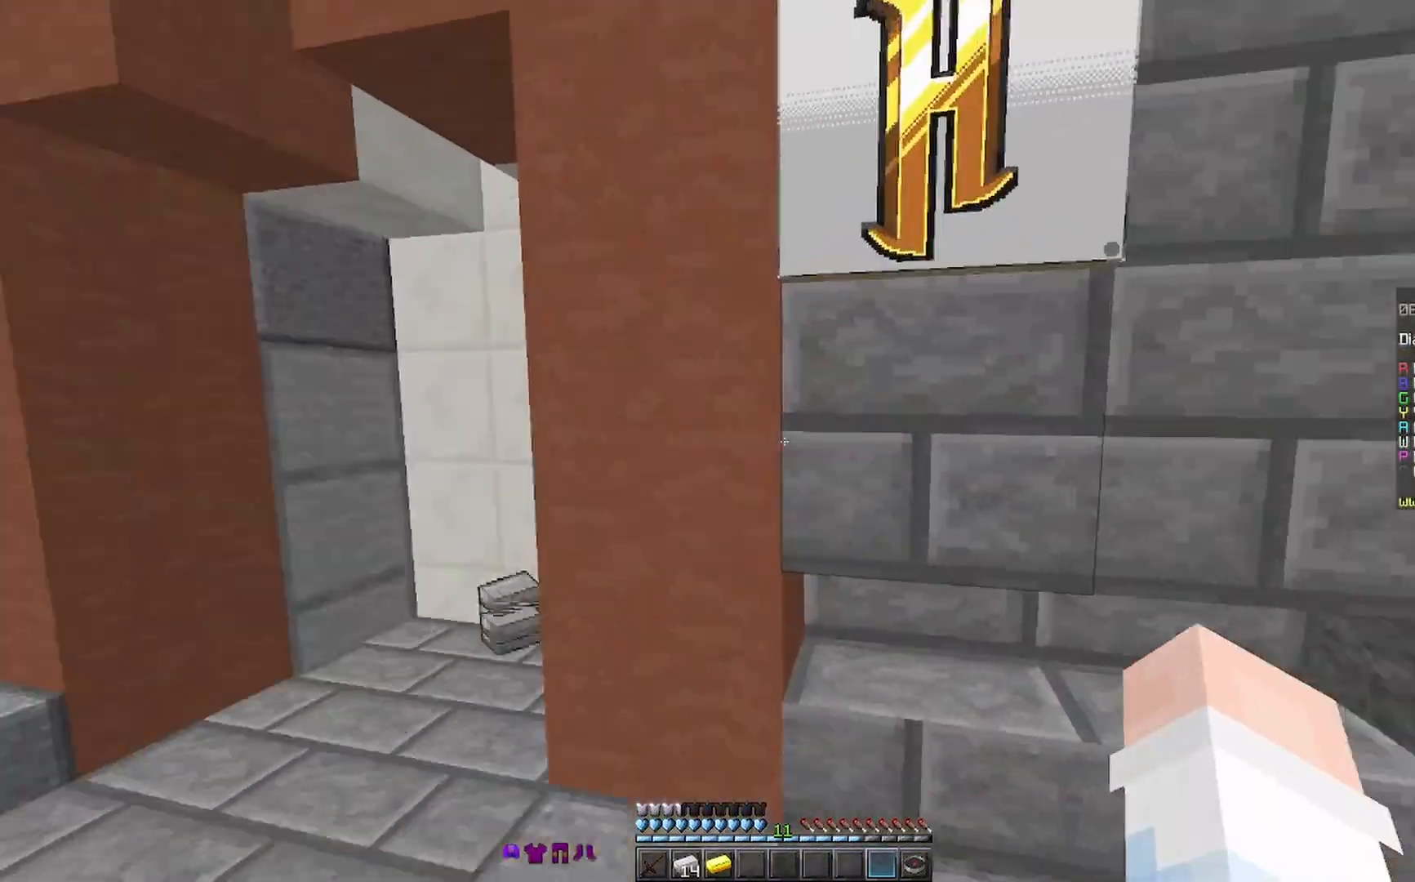
{"keys": ["w"], "mouse": [], "events": [[467, "w", "down"]]}
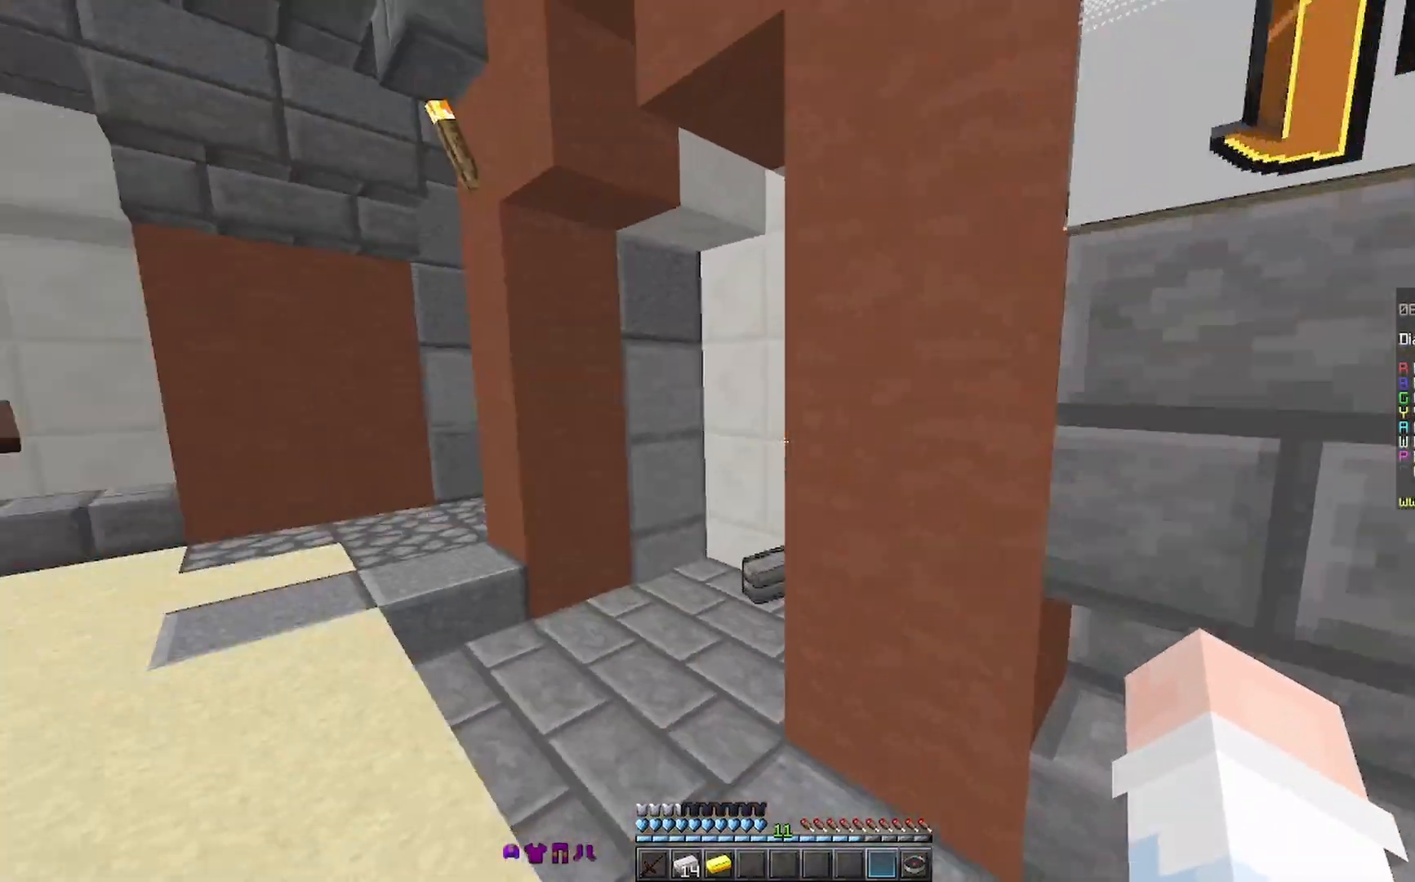
{"keys": ["w"], "mouse": [], "events": [[167, "a", "down"], [267, "mouse_right", "down"], [300, "a", "up"], [300, "mouse_right", "up"]]}
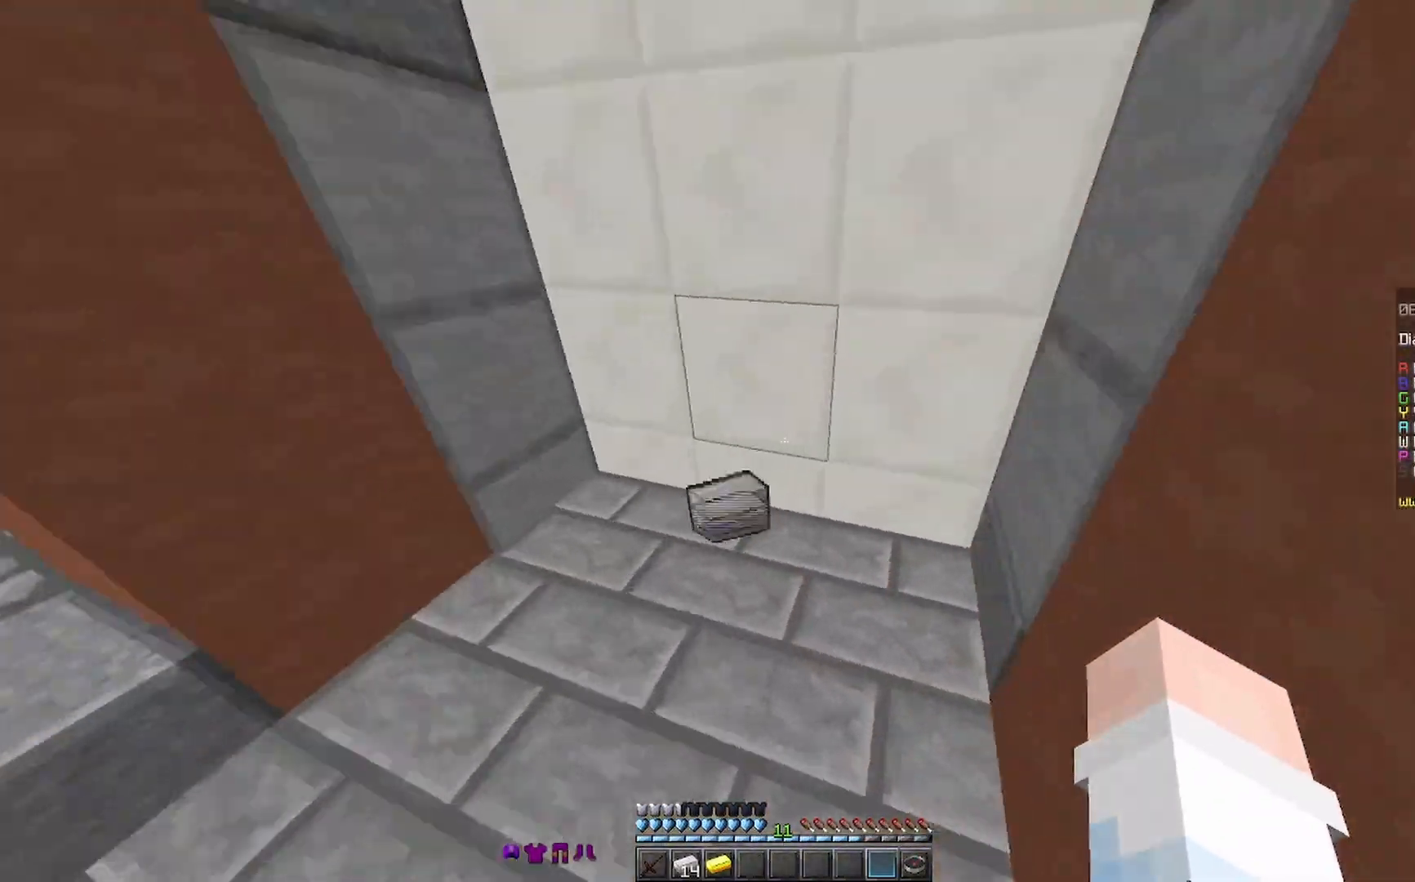
{"keys": [], "mouse": [], "events": [[200, "d", "down"], [300, "d", "up"], [300, "w", "up"], [400, "mouse_right", "down"], [500, "mouse_right", "up"]]}
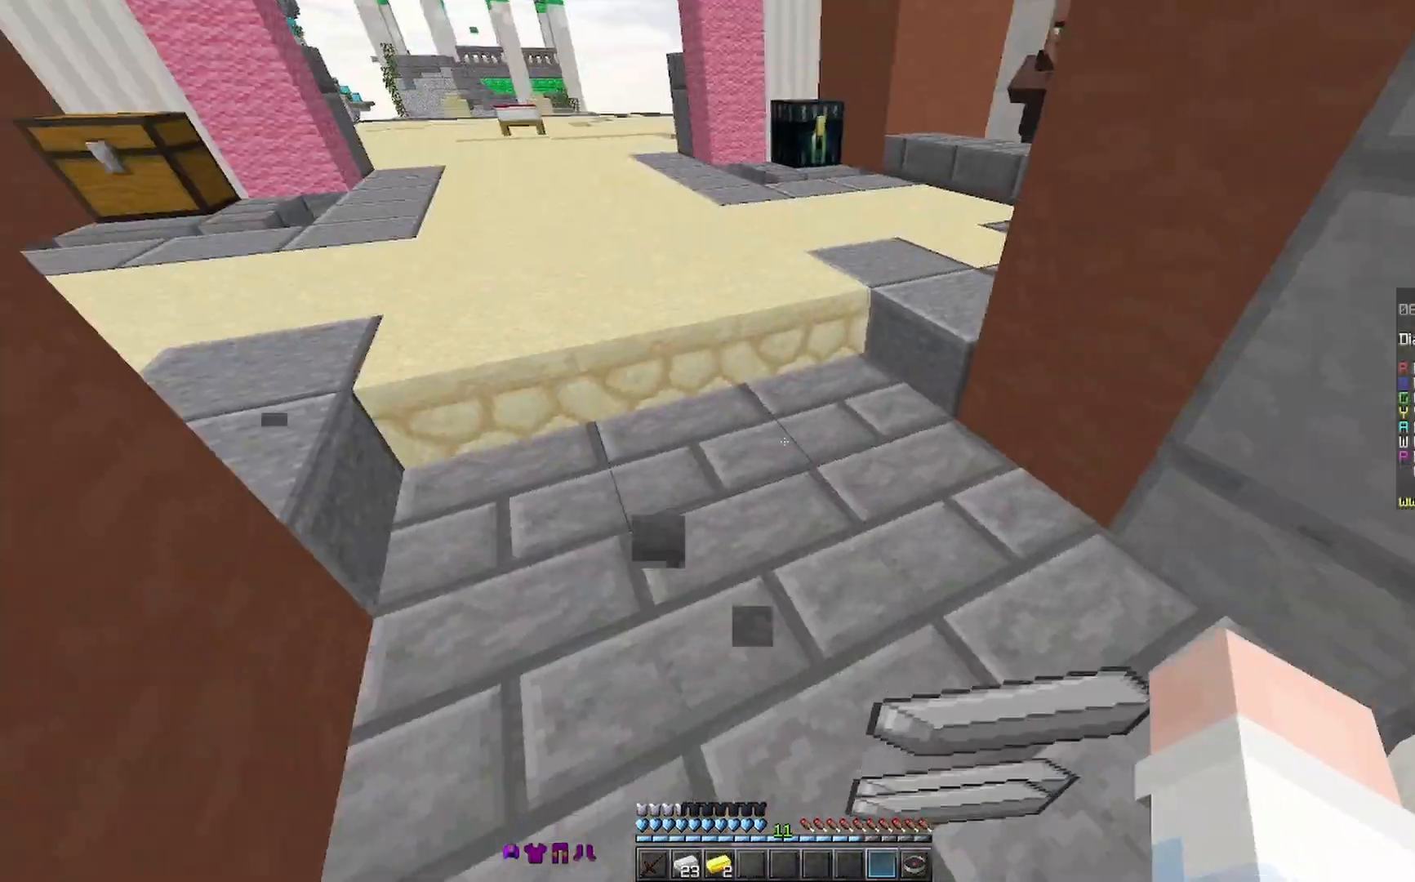
{"keys": [], "mouse": [], "events": []}
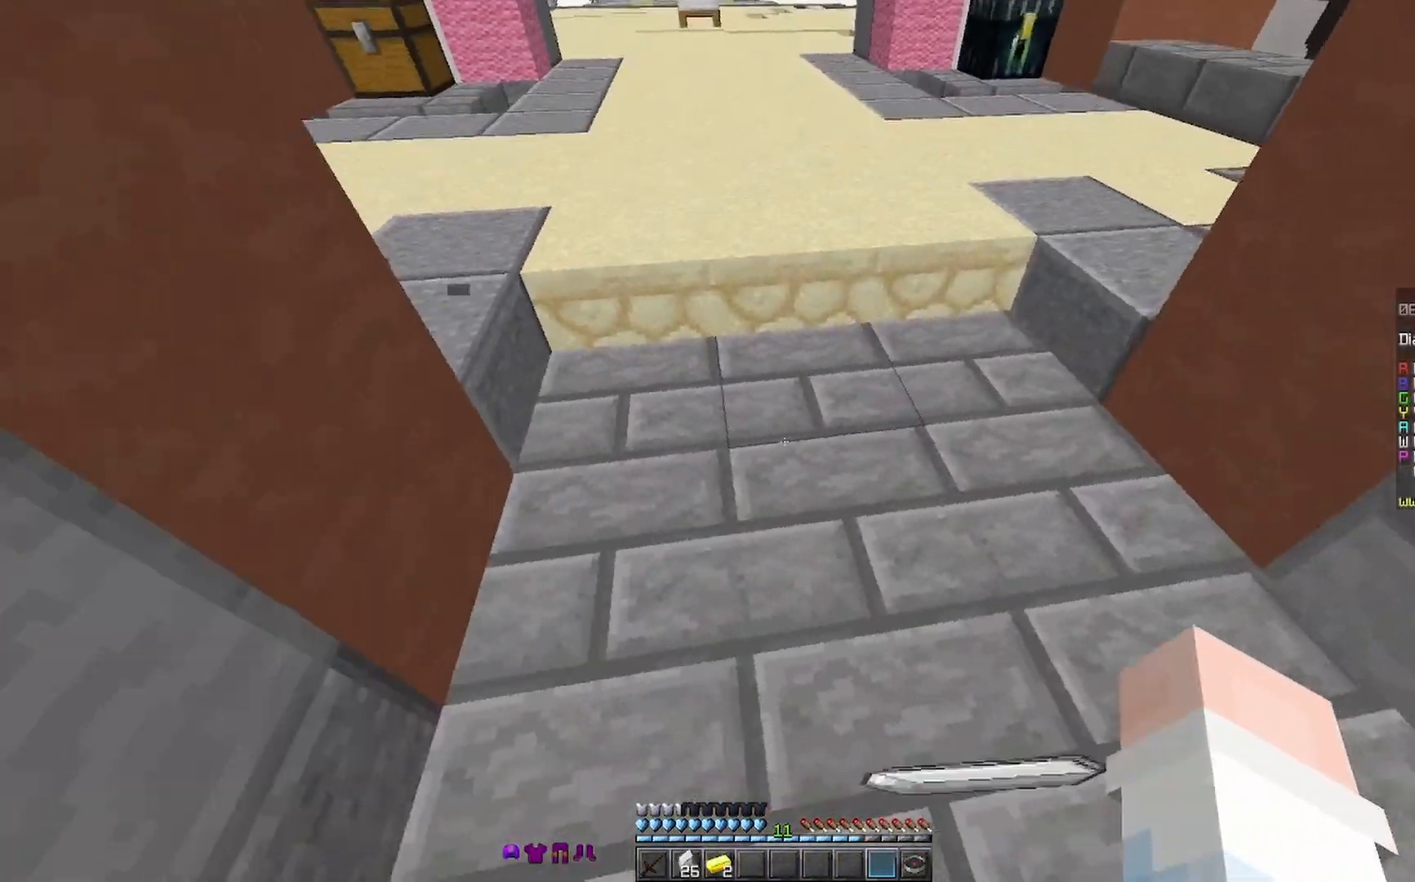
{"keys": ["w"], "mouse": ["right"], "events": [[33, "mouse_right", "down"], [67, "d", "down"], [167, "mouse_right", "up"], [200, "d", "up"], [267, "w", "down"], [467, "mouse_right", "down"]]}
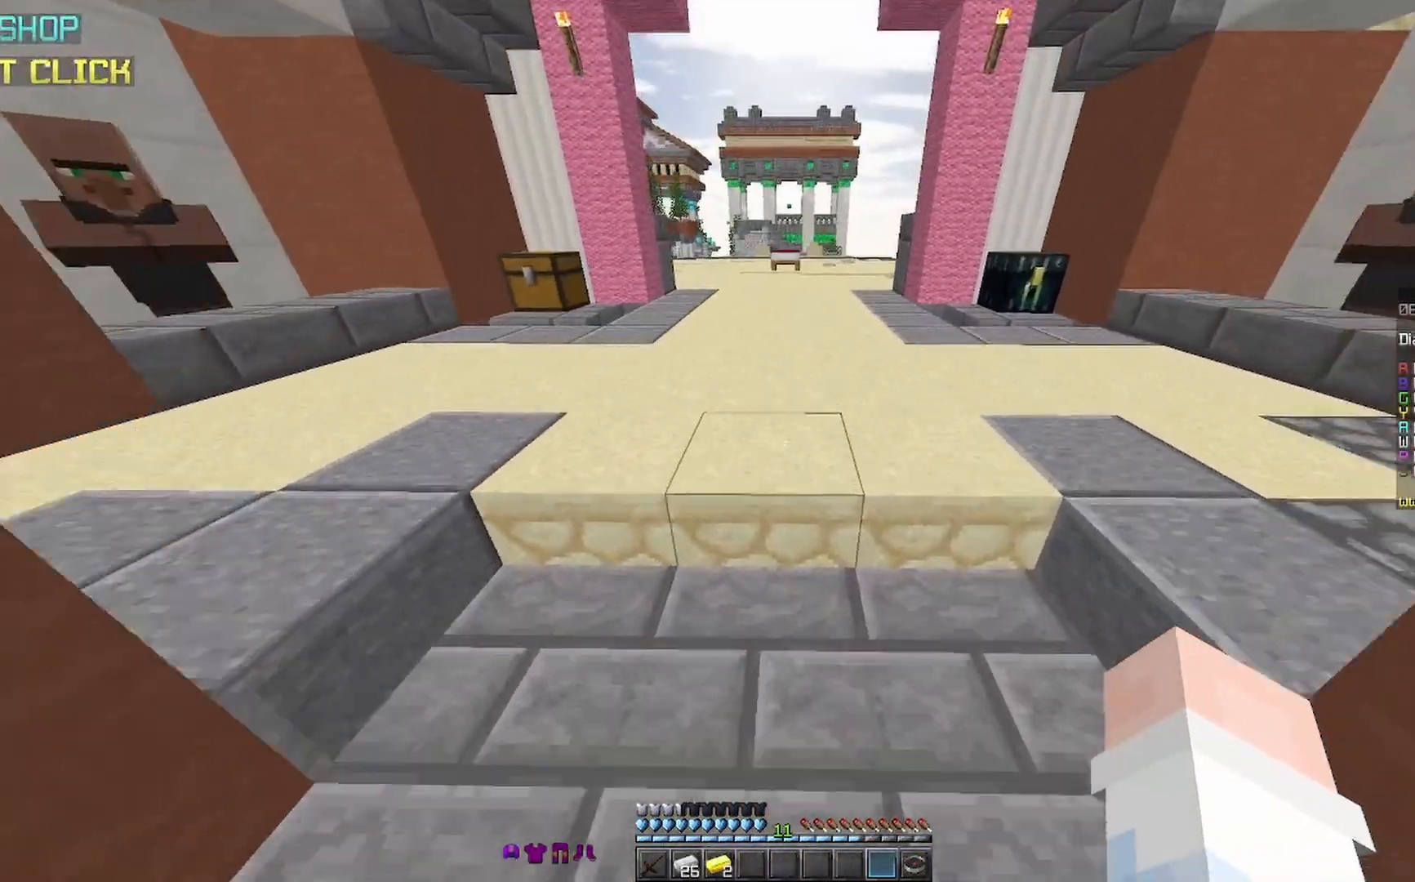
{"keys": ["space", "w"], "mouse": [], "events": [[167, "space", "down"], [500, "mouse_right", "up"]]}
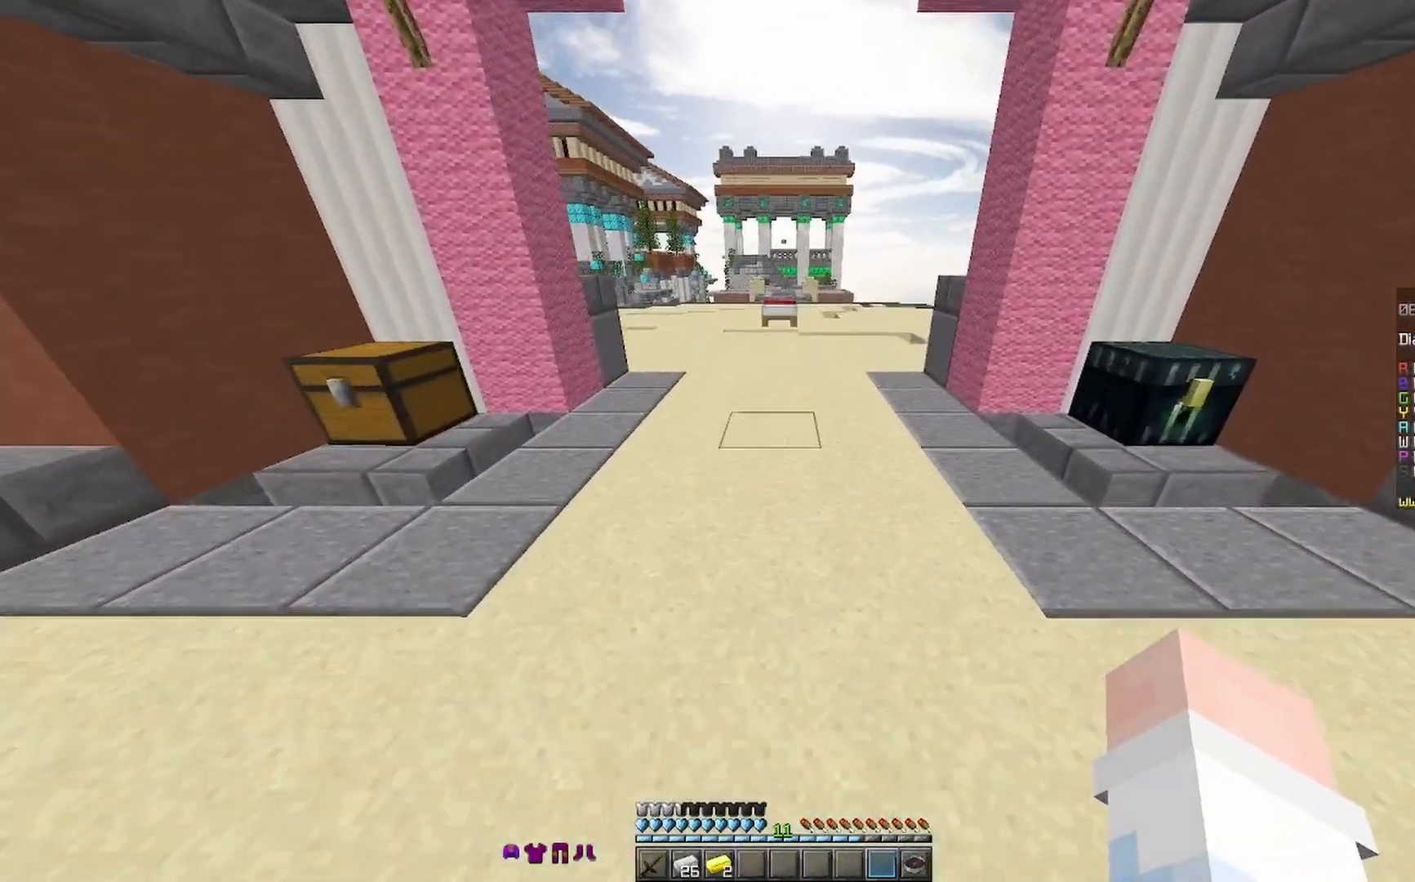
{"keys": ["space", "w"], "mouse": [], "events": [[100, "mouse_right", "down"], [200, "mouse_right", "up"]]}
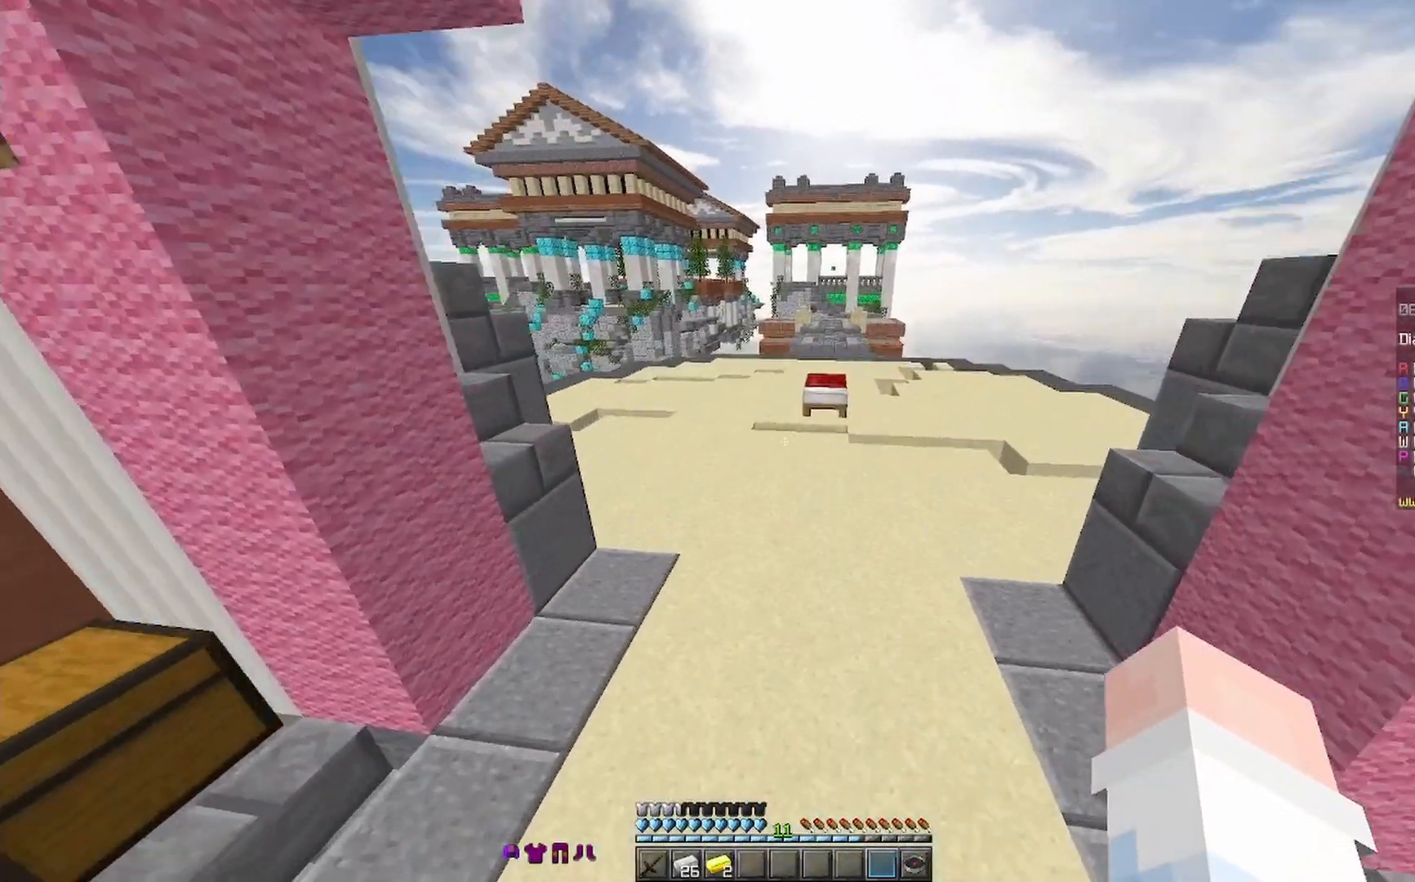
{"keys": ["space", "w"], "mouse": [], "events": []}
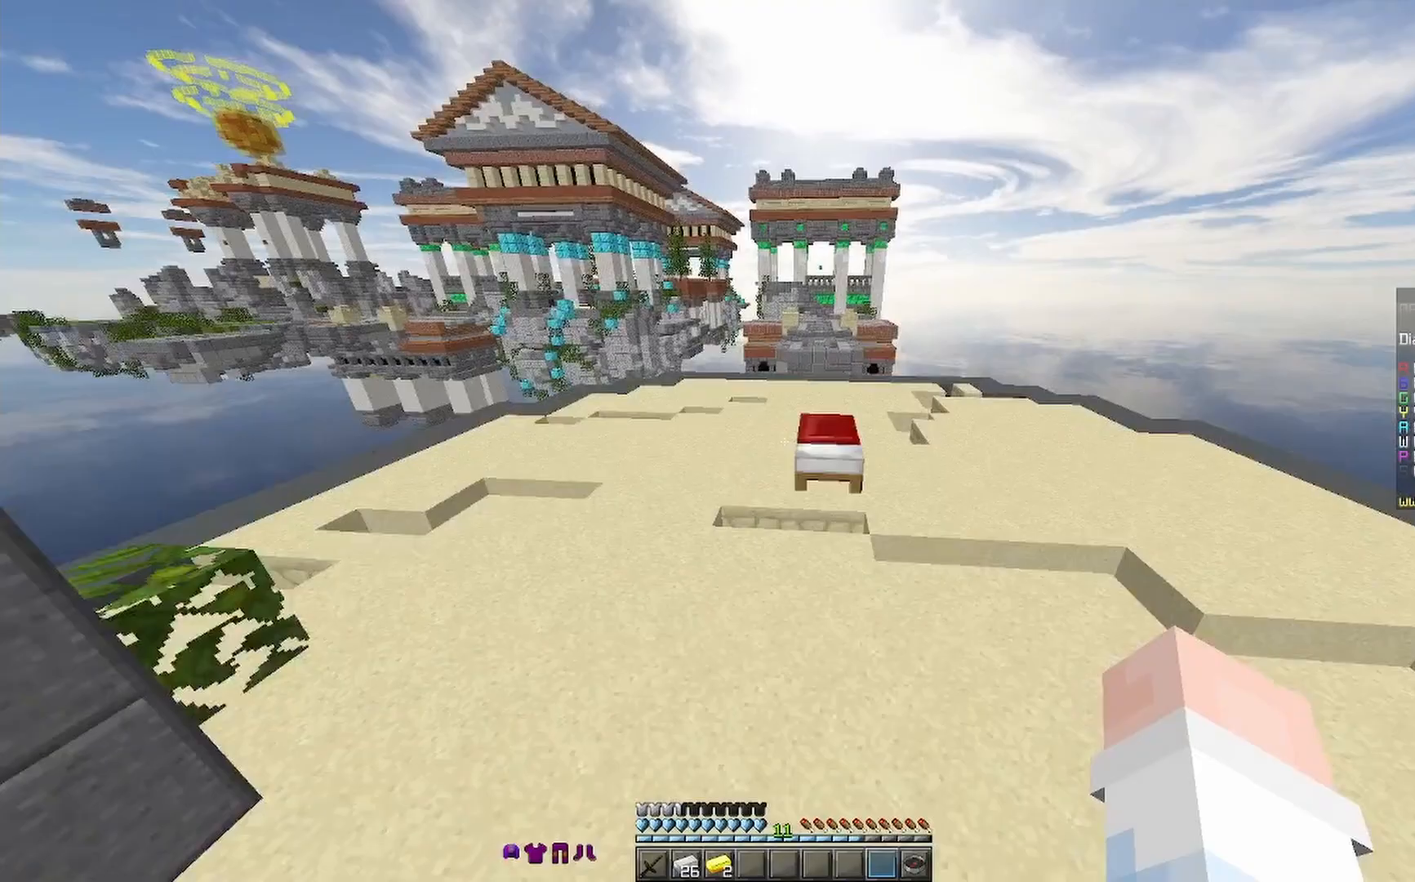
{"keys": ["d", "space", "w"], "mouse": ["left"], "events": [[167, "d", "down"], [400, "mouse_left", "down"], [467, "mouse_left", "up"], [500, "mouse_left", "down"]]}
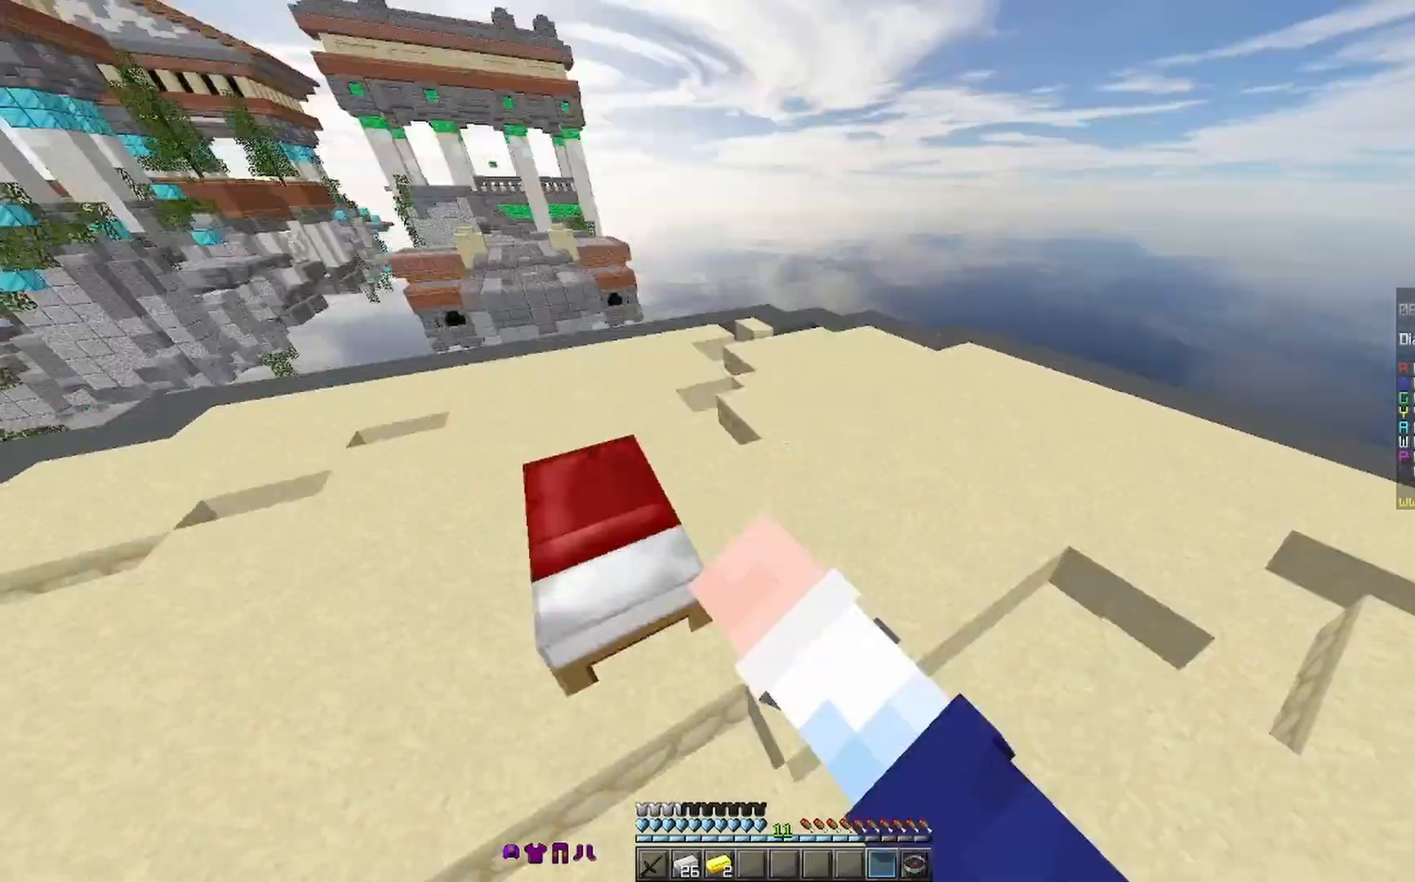
{"keys": ["d", "space", "w"], "mouse": ["left"], "events": [[67, "mouse_left", "up"], [500, "mouse_left", "down"]]}
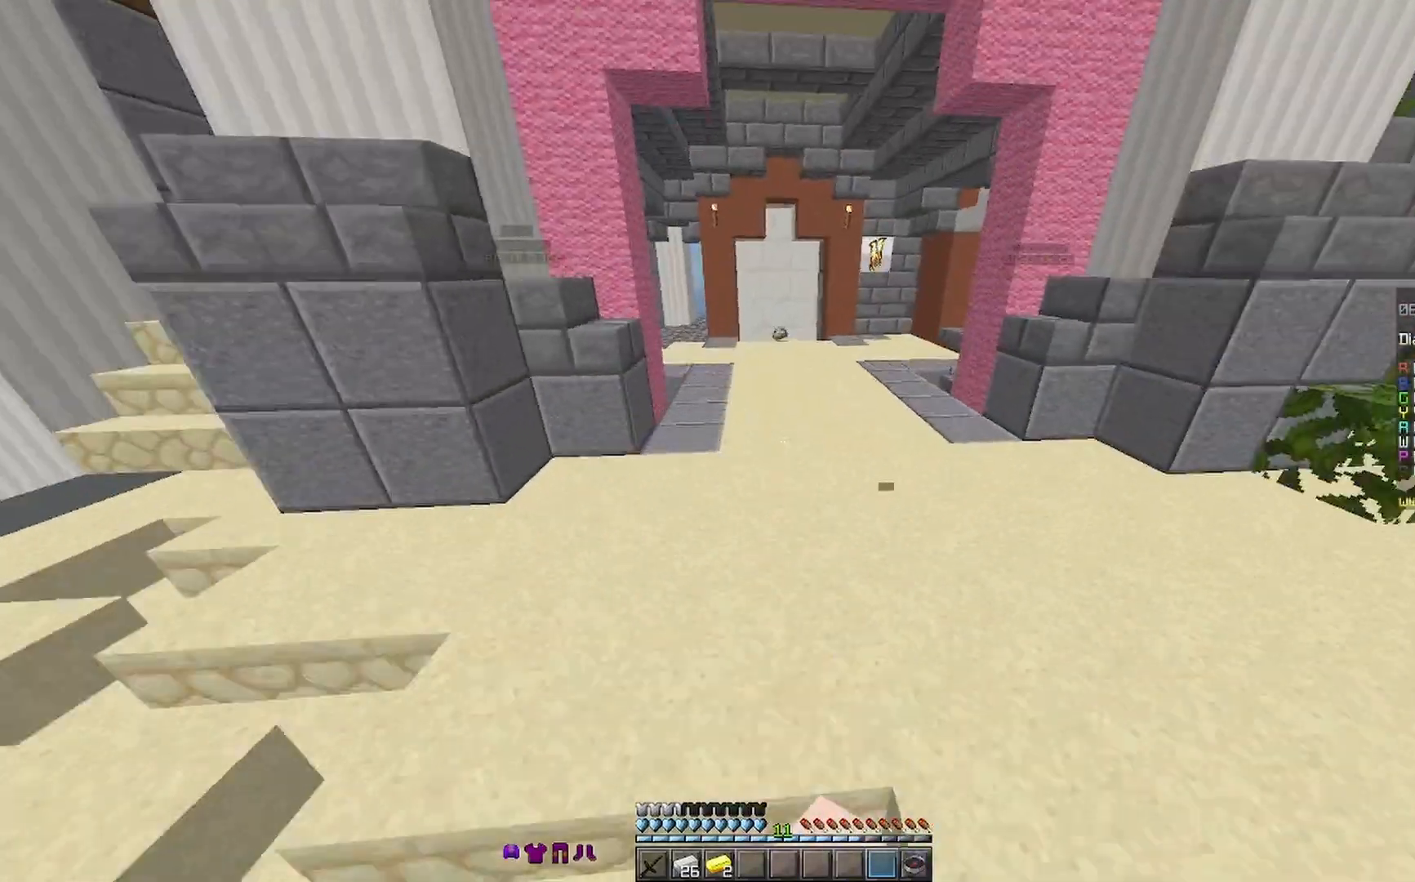
{"keys": ["space", "w"], "mouse": [], "events": [[100, "mouse_left", "up"], [500, "d", "up"]]}